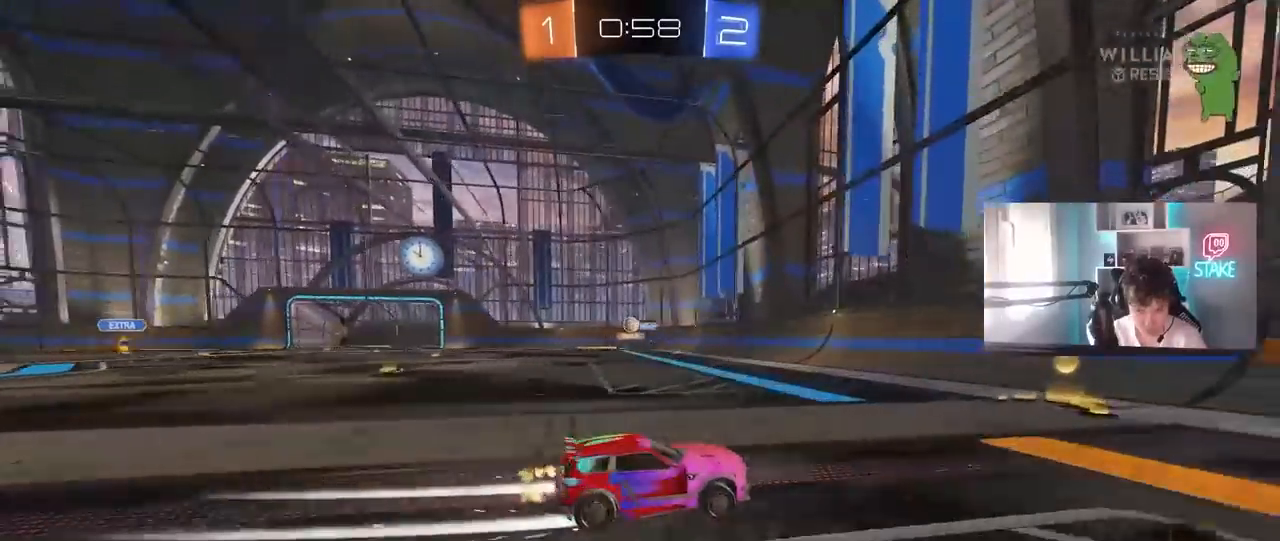
Gameplay with keyboard and mouse; each line is a JSON object with the keys and mouse buttons held at the frame after it. "events" lists presses ("down") and releases ("up") of "1", "2", "3", "4", "5", "a", "alt", "c", "caps_lock", "ctrl", "d", "e", "f", "g", "q", "r", "s", "shift", "space", "t", "tab", "v", "w", "x", "z", "mouse_left", "mouse_wheel" and "mouse_right" between this image and that frame as [ms after this image, input, new state], when the widget could be followed in between. "mouse_left", "mouse_wheel", "mouse_right" = the "left", "wheel", "right" buttons of the "mouse" list. No other keys are recorded. "wheel" means that the mouse wheel is clicked or scrolled. "mouse_move" is the direction in which the mouse moves at that frame (one of eight, or "still"), when it could be read.
{"keys": ["a", "w"], "mouse": [], "mouse_move": "still", "events": [[100, "a", "down"], [100, "shift", "down"], [183, "shift", "up"]]}
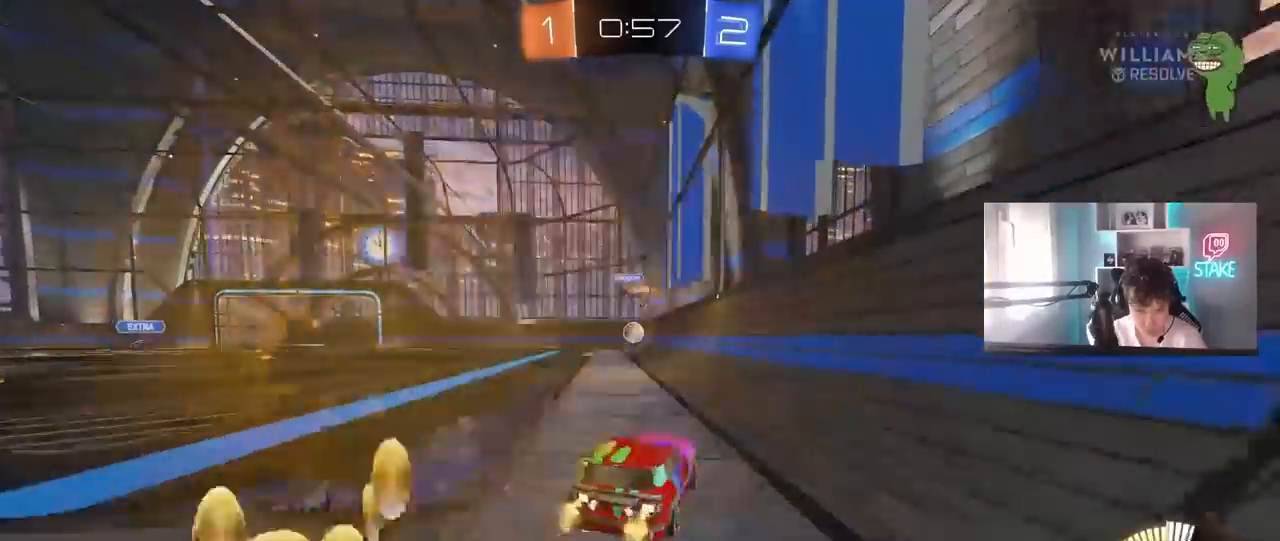
{"keys": ["a", "shift"], "mouse": ["left"], "mouse_move": "still", "events": [[117, "a", "up"], [167, "a", "down"], [167, "w", "up"], [217, "a", "up"], [300, "a", "down"], [300, "s", "down"], [433, "s", "up"], [433, "shift", "down"], [483, "mouse_left", "down"]]}
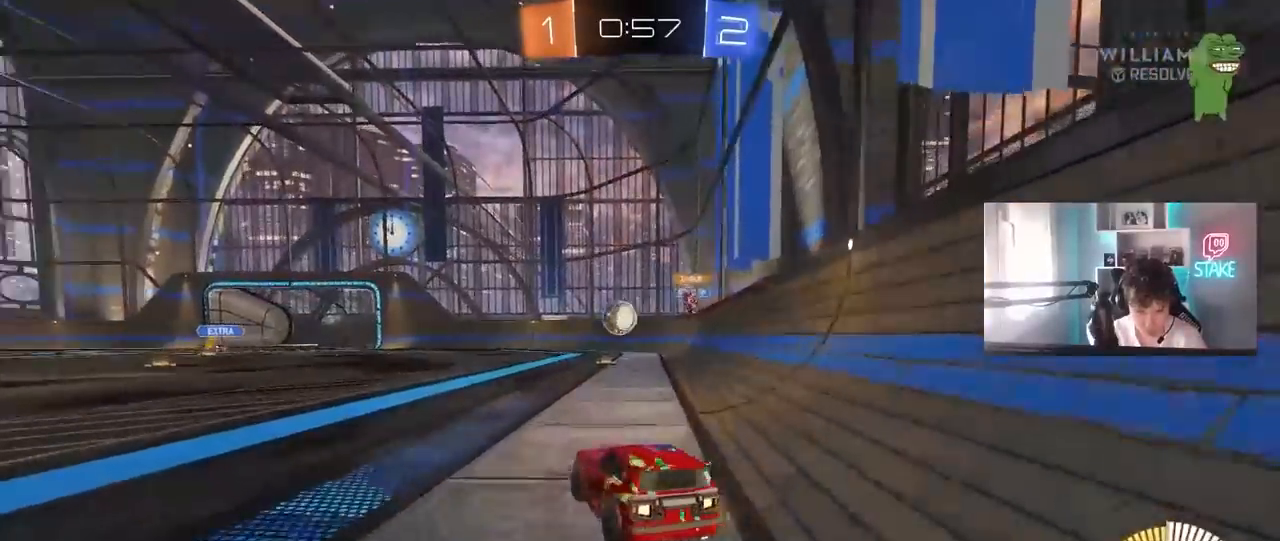
{"keys": ["d", "s"], "mouse": ["left", "right"], "mouse_move": "down", "events": [[33, "shift", "up"], [33, "w", "down"], [317, "a", "up"], [317, "d", "down"], [317, "w", "up"], [417, "mouse_right", "down"], [467, "a", "down"], [467, "s", "down"], [500, "a", "up"]]}
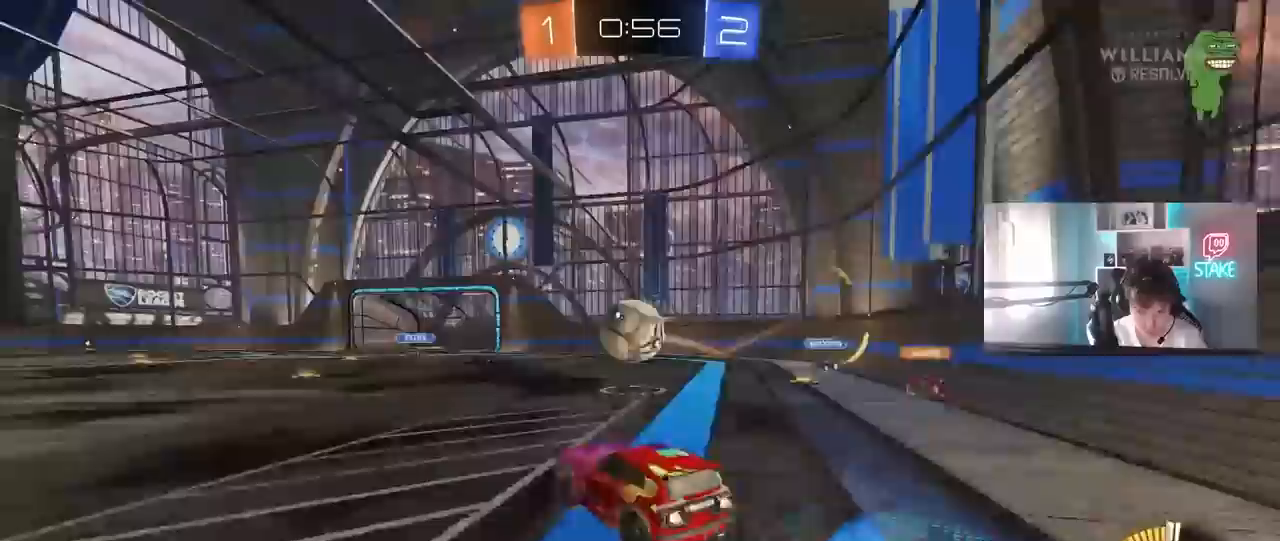
{"keys": ["a", "s", "shift"], "mouse": ["left"], "mouse_move": "right", "events": [[50, "d", "up"], [50, "s", "up"], [100, "mouse_right", "up"], [150, "w", "down"], [183, "a", "down"], [183, "shift", "down"], [233, "mouse_right", "down"], [383, "s", "down"], [383, "w", "up"], [433, "mouse_right", "up"]]}
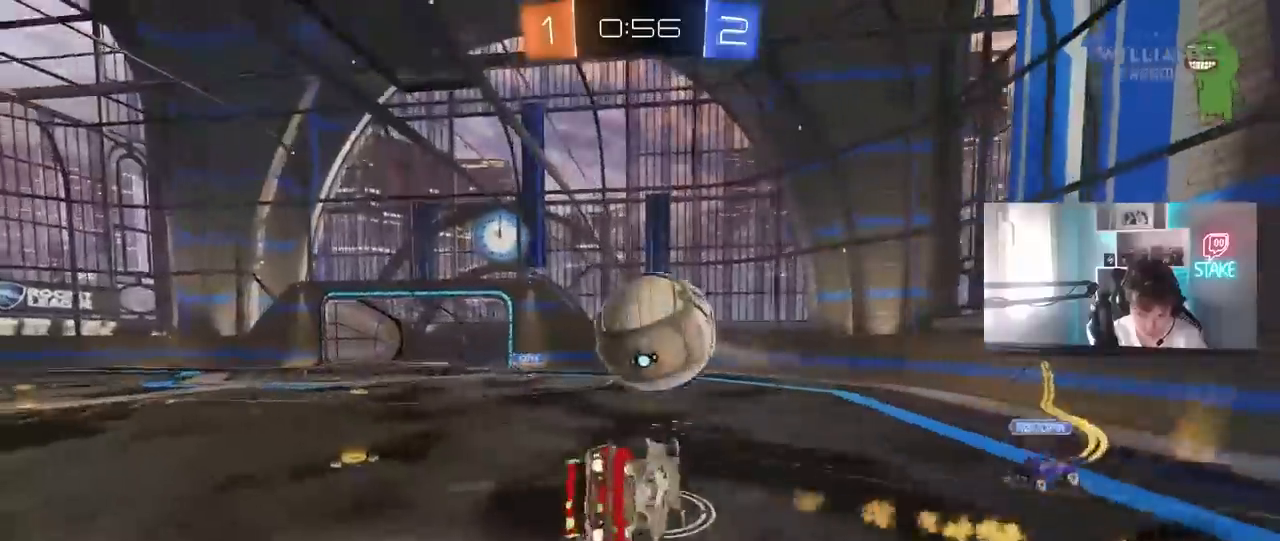
{"keys": ["a", "s", "shift"], "mouse": [], "mouse_move": "up", "events": [[250, "s", "up"], [350, "mouse_left", "up"], [433, "s", "down"]]}
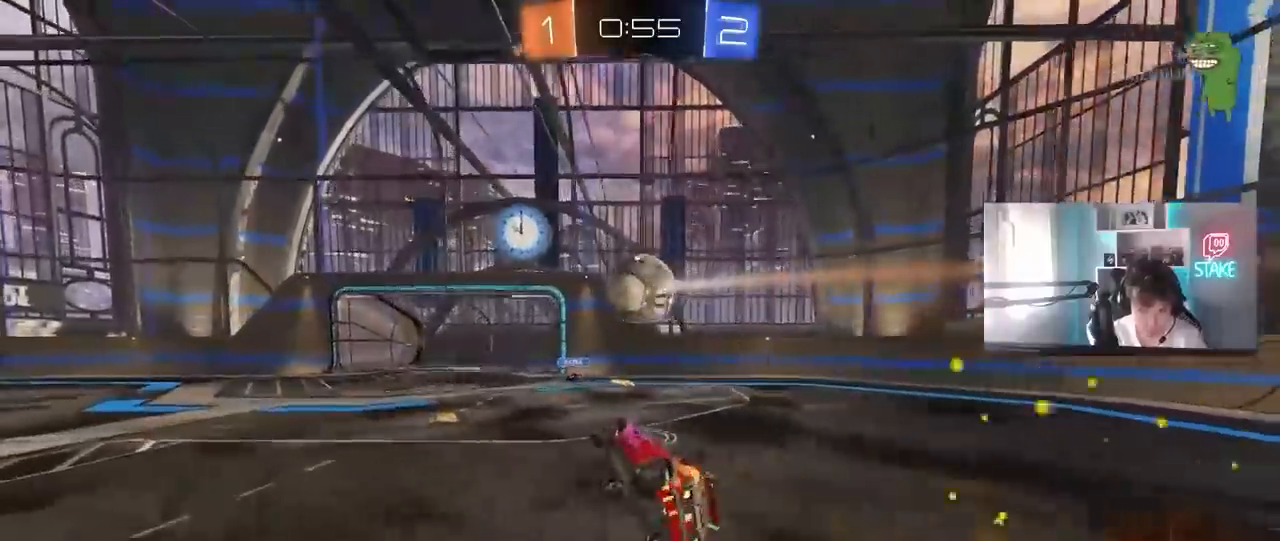
{"keys": ["w"], "mouse": ["left"], "mouse_move": "still", "events": [[83, "s", "up"], [83, "shift", "up"], [167, "a", "up"], [450, "mouse_left", "down"], [450, "w", "down"]]}
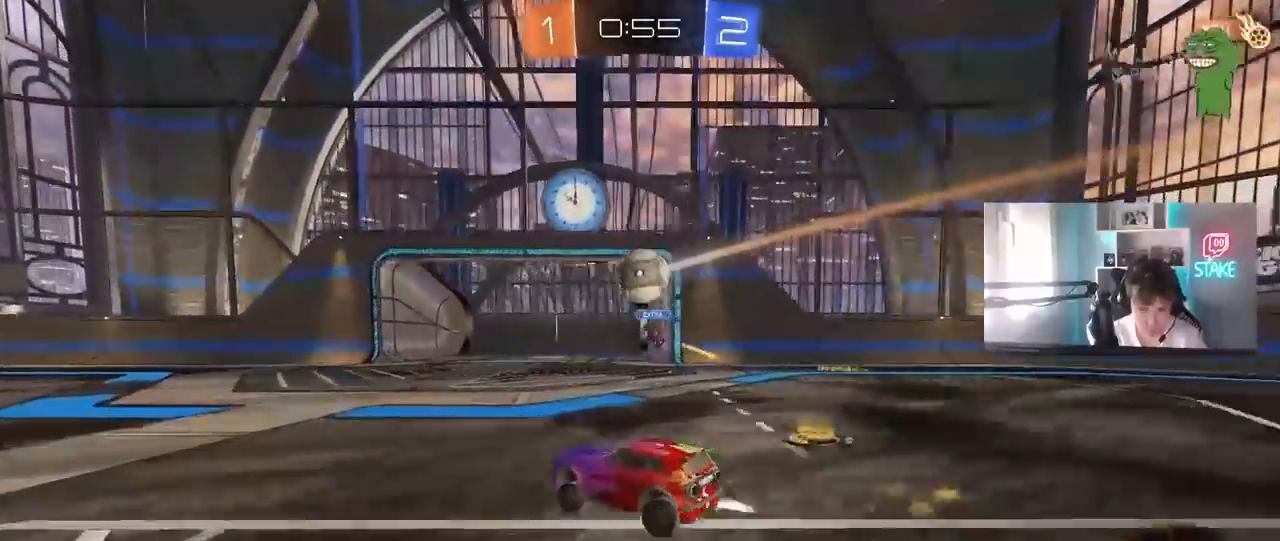
{"keys": ["a", "w"], "mouse": [], "mouse_move": "still", "events": [[50, "a", "down"], [283, "mouse_left", "up"], [333, "a", "up"], [417, "a", "down"]]}
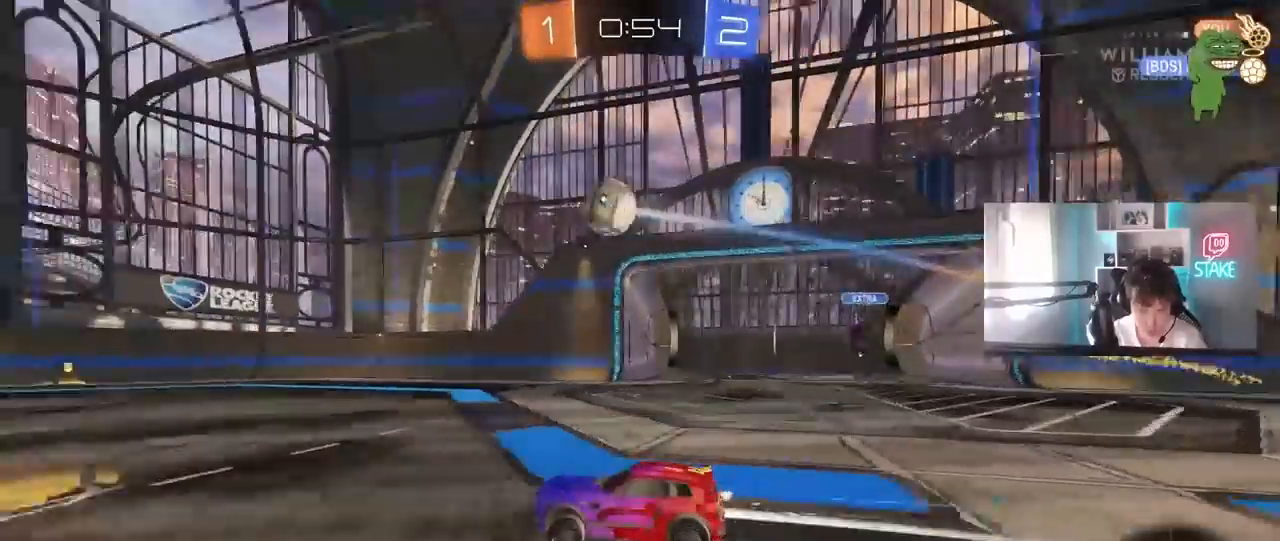
{"keys": [], "mouse": ["right"], "mouse_move": "up-left", "events": [[67, "a", "up"], [67, "w", "up"], [167, "d", "down"], [250, "mouse_right", "down"], [300, "s", "down"], [350, "d", "up"], [400, "d", "down"], [433, "d", "up"], [483, "s", "up"]]}
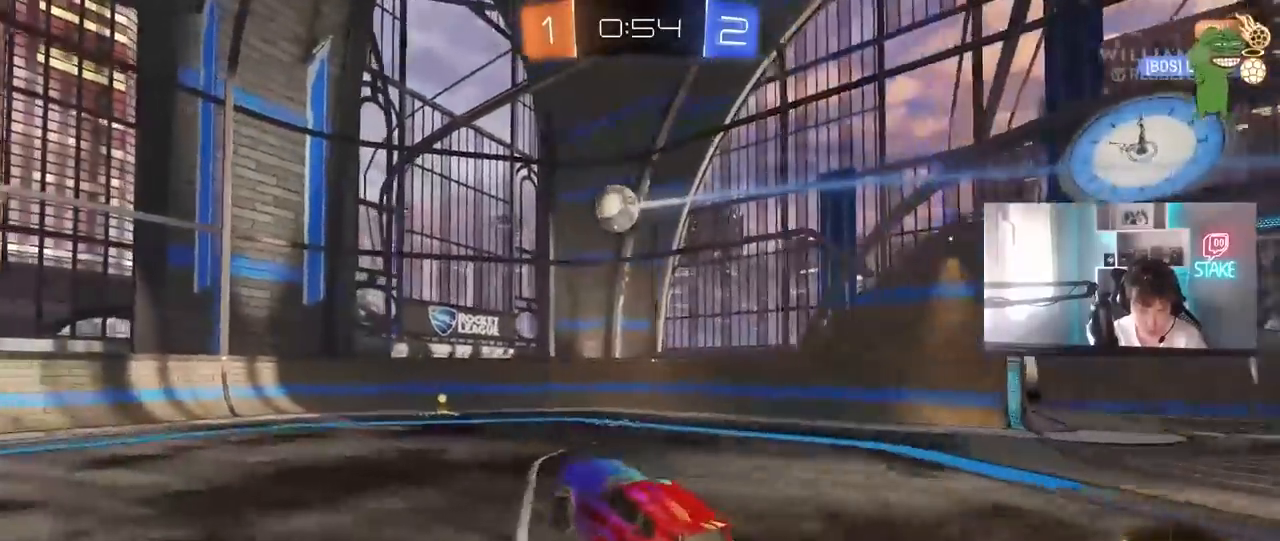
{"keys": ["a"], "mouse": ["left"], "mouse_move": "still", "events": [[33, "mouse_left", "down"], [83, "a", "down"], [83, "s", "down"], [83, "shift", "down"], [217, "shift", "up"], [267, "mouse_right", "up"], [267, "s", "up"], [317, "a", "up"], [450, "a", "down"]]}
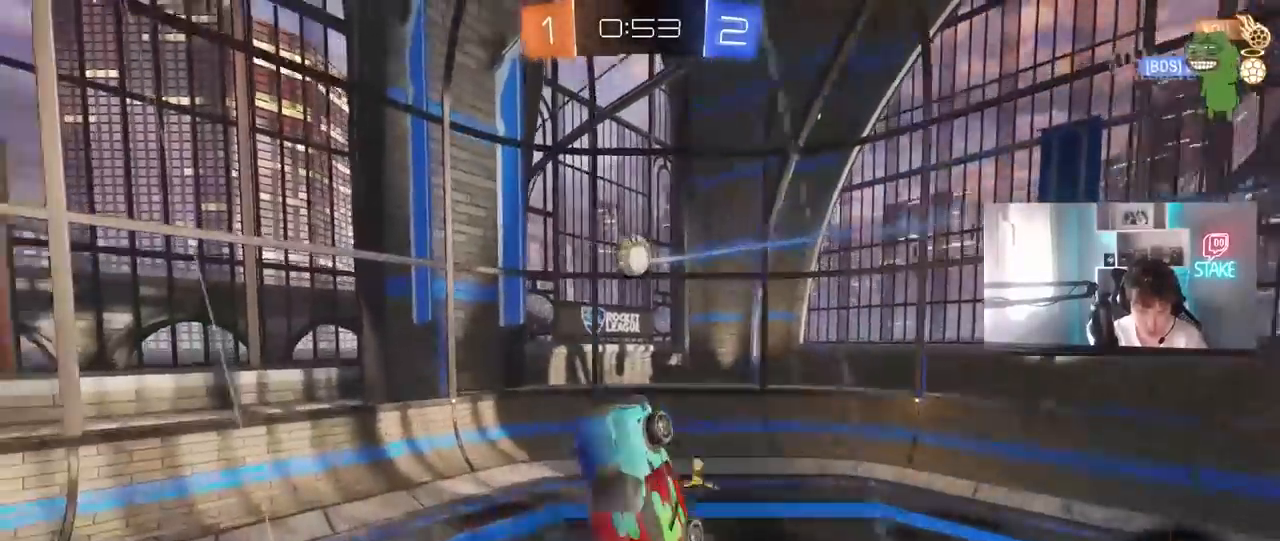
{"keys": ["d", "shift", "w"], "mouse": [], "mouse_move": "still", "events": [[50, "w", "down"], [150, "d", "down"], [183, "a", "up"], [183, "mouse_left", "up"], [233, "a", "down"], [233, "d", "up"], [283, "d", "down"], [333, "a", "up"], [433, "shift", "down"]]}
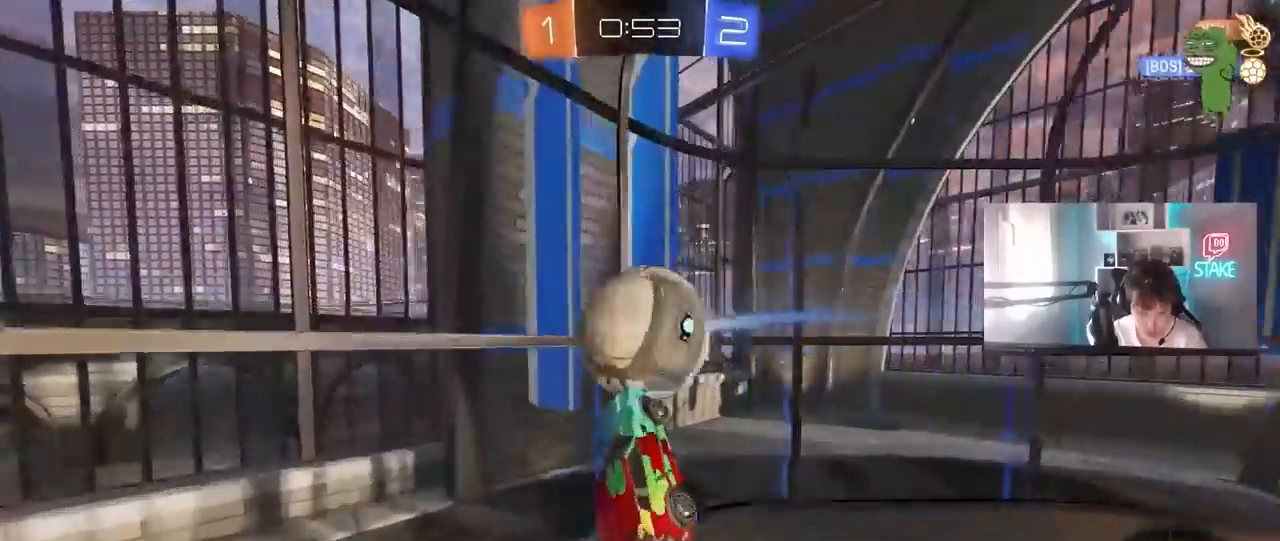
{"keys": ["d", "s"], "mouse": [], "mouse_move": "up-left", "events": [[250, "w", "up"], [400, "shift", "up"], [433, "s", "down"]]}
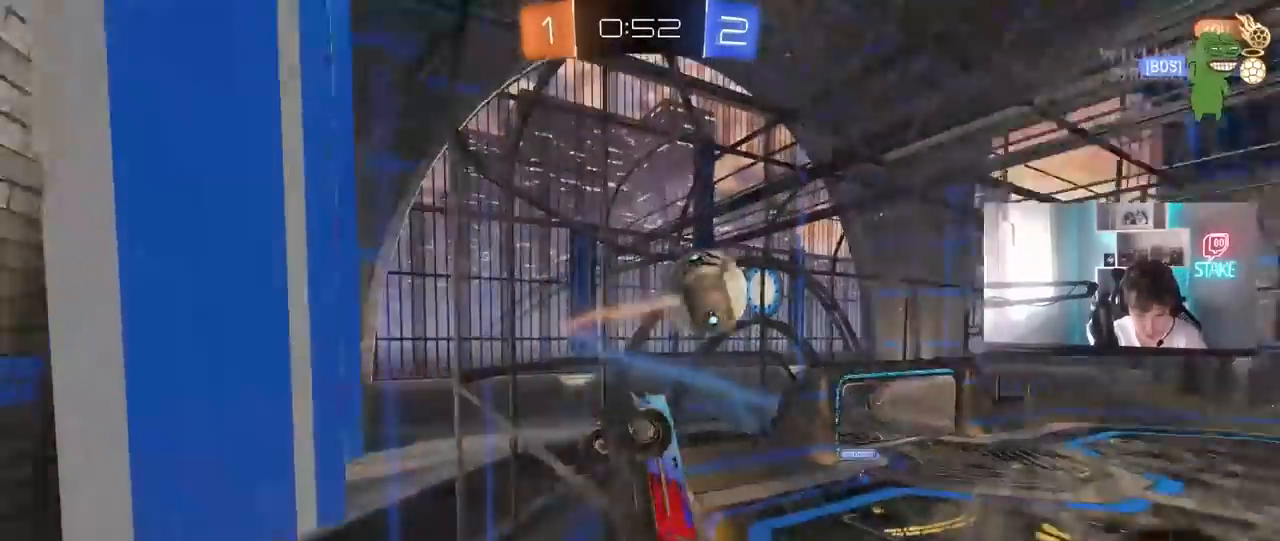
{"keys": ["d", "shift", "w"], "mouse": [], "mouse_move": "up", "events": [[133, "mouse_right", "down"], [133, "shift", "down"], [367, "mouse_right", "up"], [367, "s", "up"], [450, "w", "down"]]}
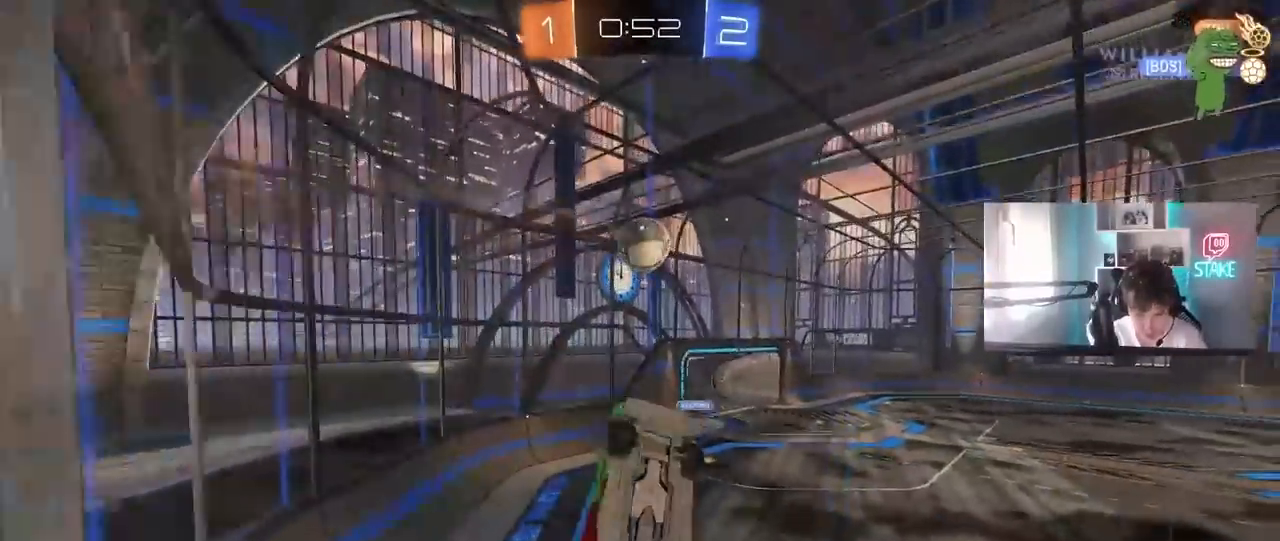
{"keys": ["d"], "mouse": [], "mouse_move": "still", "events": [[100, "shift", "up"], [233, "w", "up"], [283, "a", "down"], [283, "d", "up"], [283, "shift", "down"], [333, "w", "down"], [383, "a", "up"], [383, "shift", "up"], [417, "d", "down"], [417, "w", "up"]]}
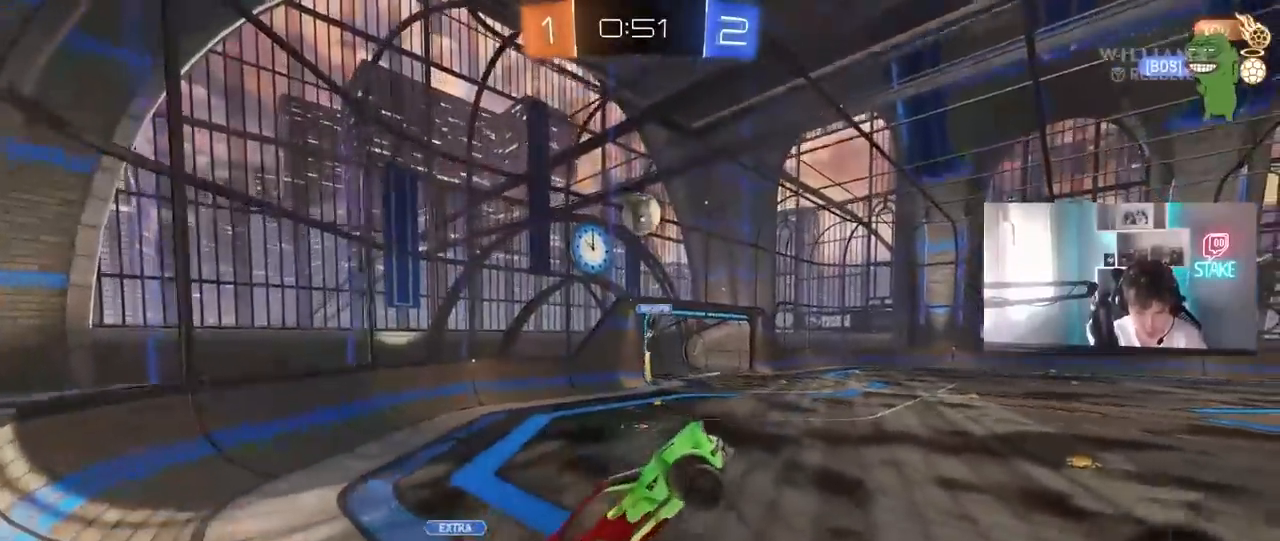
{"keys": ["w"], "mouse": ["left"], "mouse_move": "still", "events": [[67, "w", "down"], [117, "d", "up"], [200, "mouse_right", "down"], [300, "d", "down"], [400, "mouse_left", "down"], [400, "mouse_right", "up"], [433, "d", "up"]]}
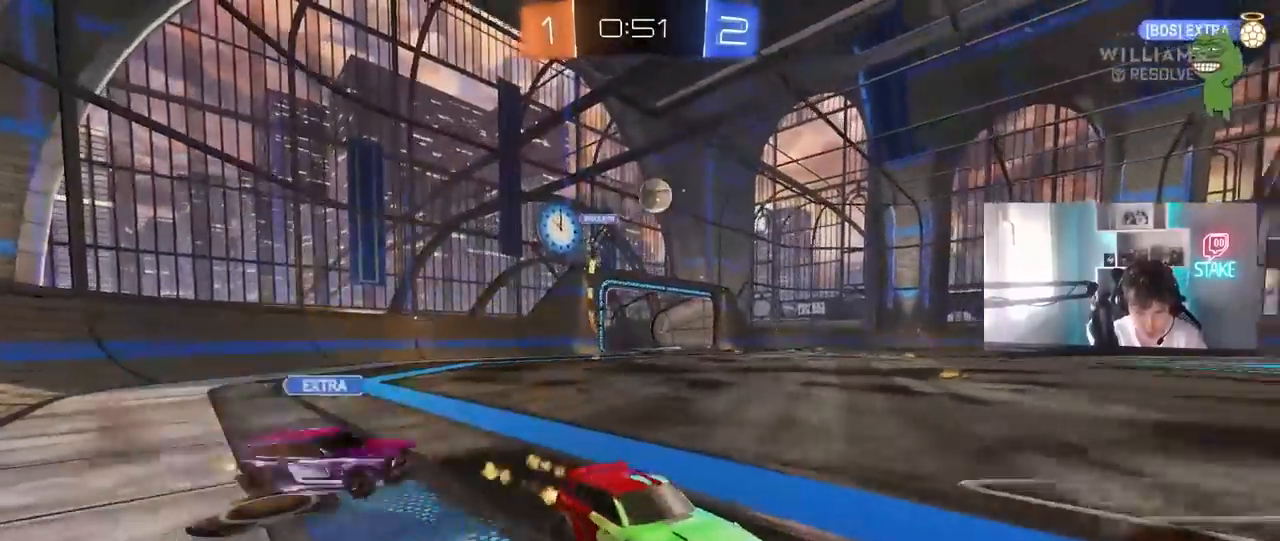
{"keys": ["w"], "mouse": ["left"], "mouse_move": "still", "events": [[183, "space", "down"], [267, "a", "down"], [367, "space", "up"], [400, "a", "up"]]}
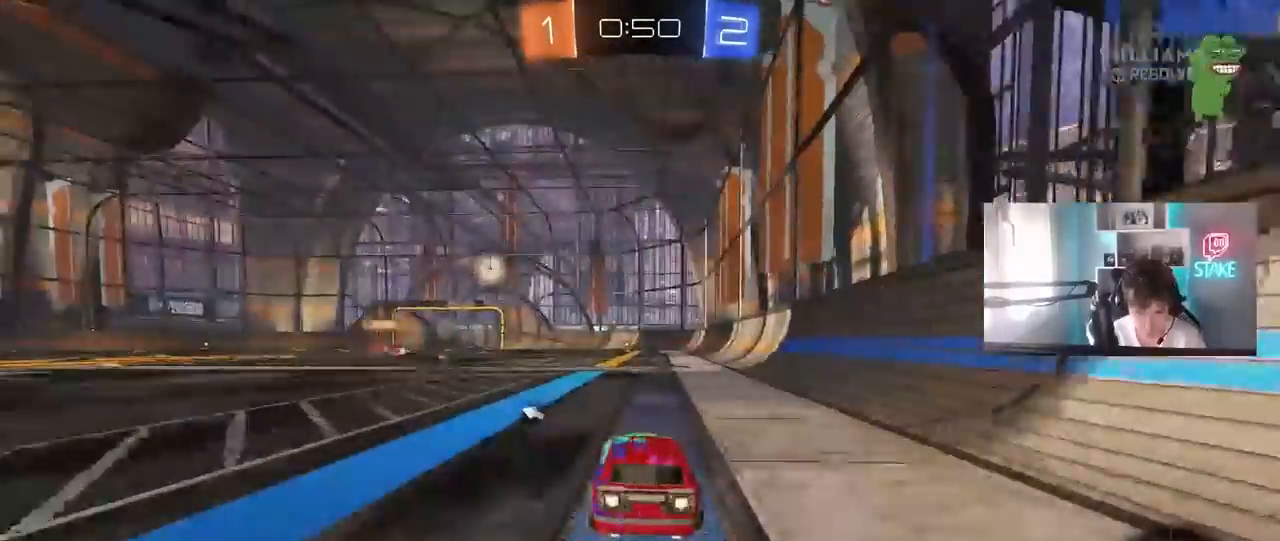
{"keys": ["w"], "mouse": [], "mouse_move": "still", "events": [[100, "d", "down"], [183, "space", "down"], [233, "d", "up"], [233, "mouse_left", "up"], [333, "space", "up"]]}
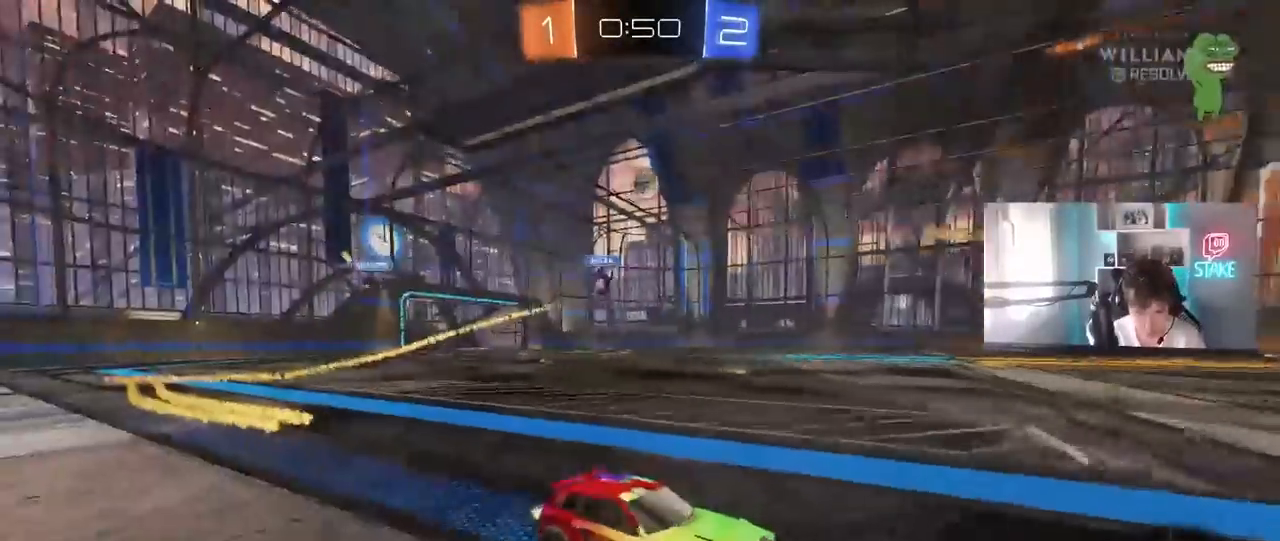
{"keys": ["a", "w"], "mouse": [], "mouse_move": "still", "events": [[17, "a", "down"], [17, "shift", "down"], [117, "shift", "up"]]}
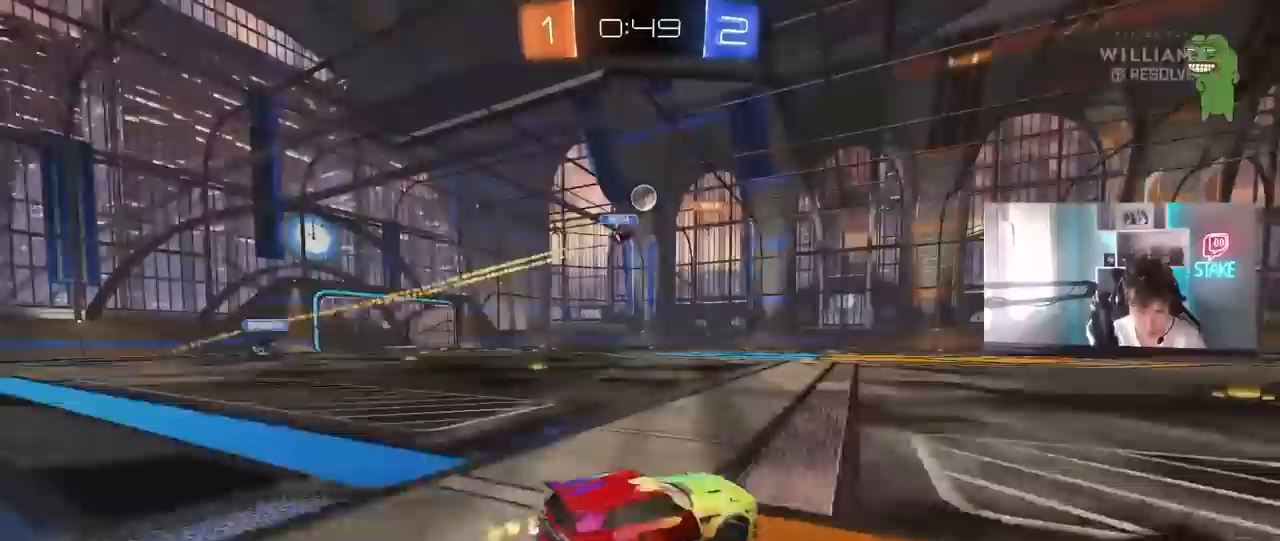
{"keys": ["d", "w"], "mouse": [], "mouse_move": "still", "events": [[450, "a", "up"], [500, "d", "down"]]}
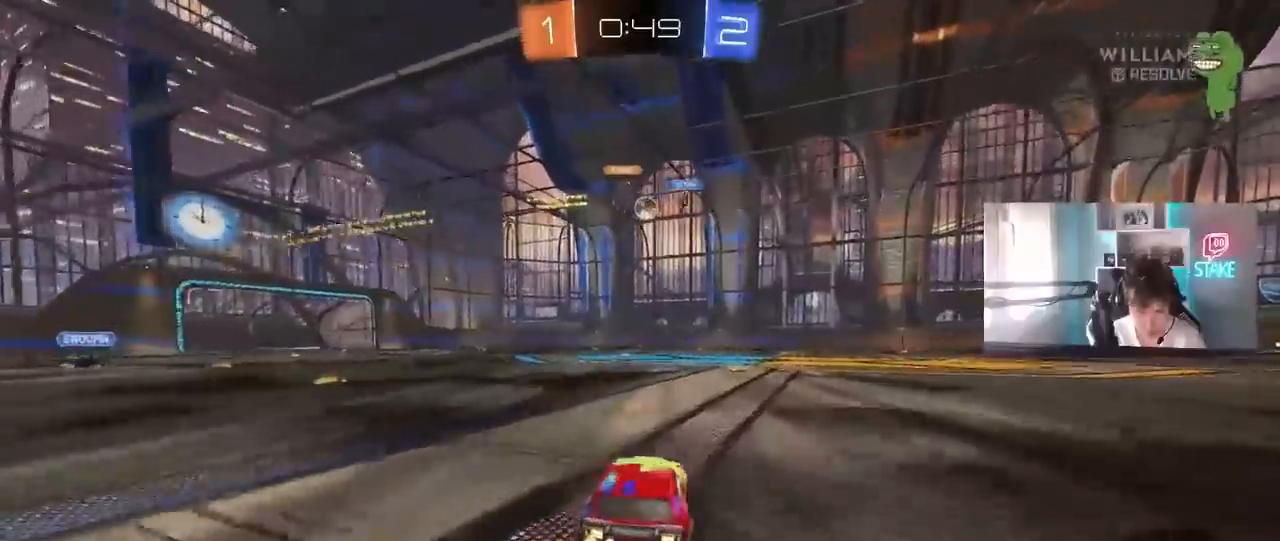
{"keys": ["w"], "mouse": [], "mouse_move": "still", "events": [[50, "d", "up"], [100, "a", "down"], [100, "mouse_left", "down"], [150, "a", "up"], [150, "mouse_right", "down"], [233, "mouse_right", "up"], [333, "mouse_right", "down"], [383, "mouse_left", "up"], [433, "mouse_right", "up"]]}
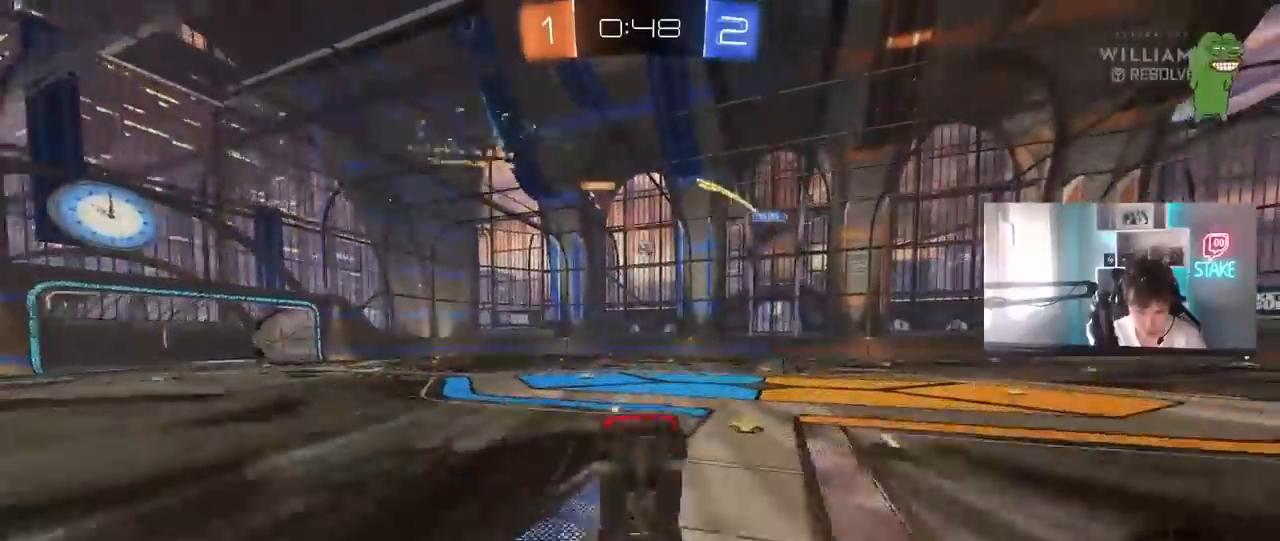
{"keys": [], "mouse": [], "mouse_move": "still", "events": [[150, "w", "up"], [300, "a", "down"], [400, "a", "up"]]}
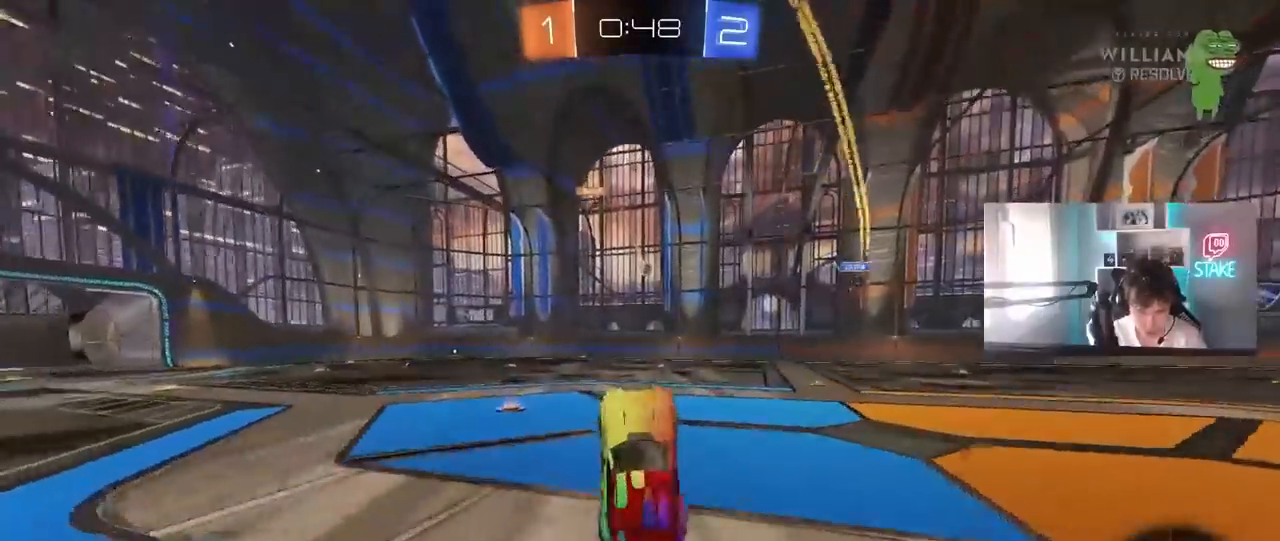
{"keys": [], "mouse": [], "mouse_move": "still", "events": []}
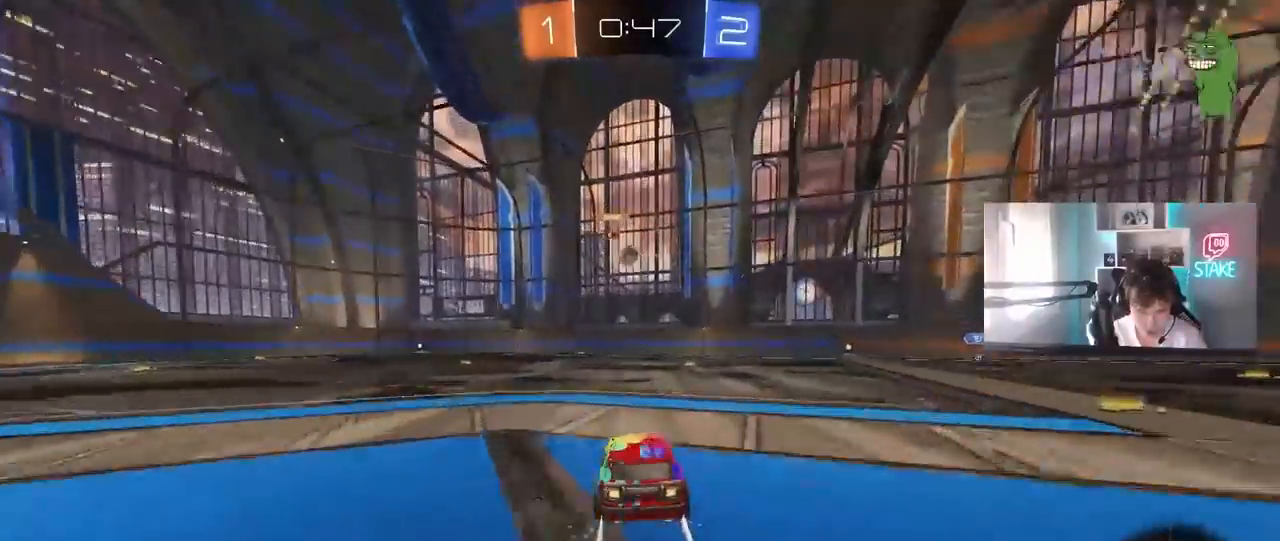
{"keys": ["a", "w"], "mouse": [], "mouse_move": "still", "events": [[100, "a", "down"], [333, "w", "down"]]}
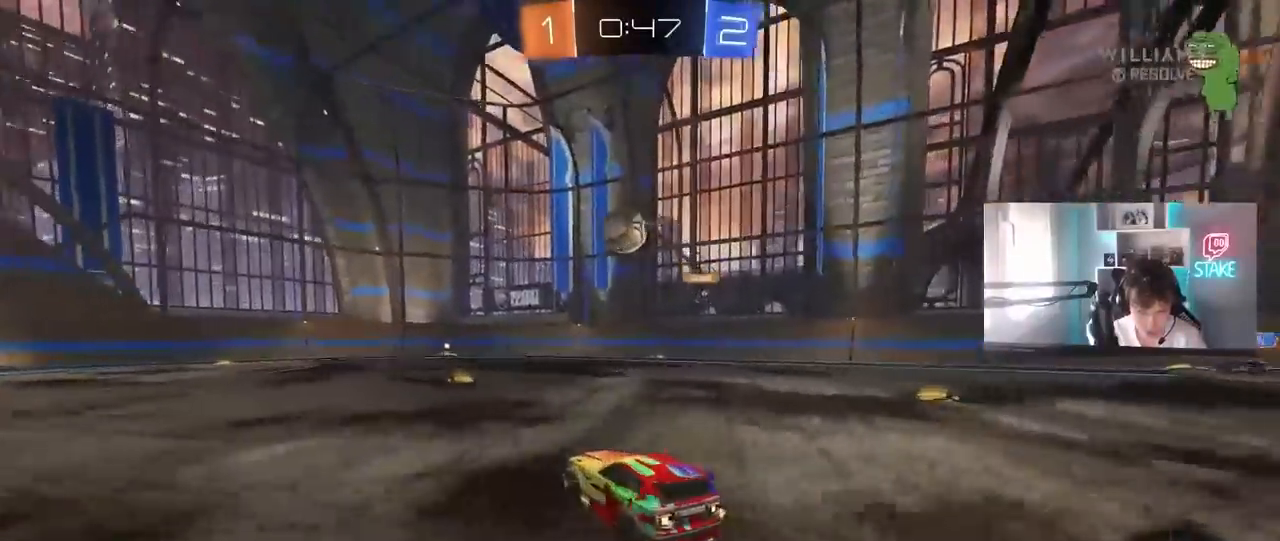
{"keys": ["a", "w"], "mouse": ["left"], "mouse_move": "down", "events": [[17, "a", "up"], [250, "d", "down"], [350, "d", "up"], [350, "mouse_left", "down"], [400, "a", "down"]]}
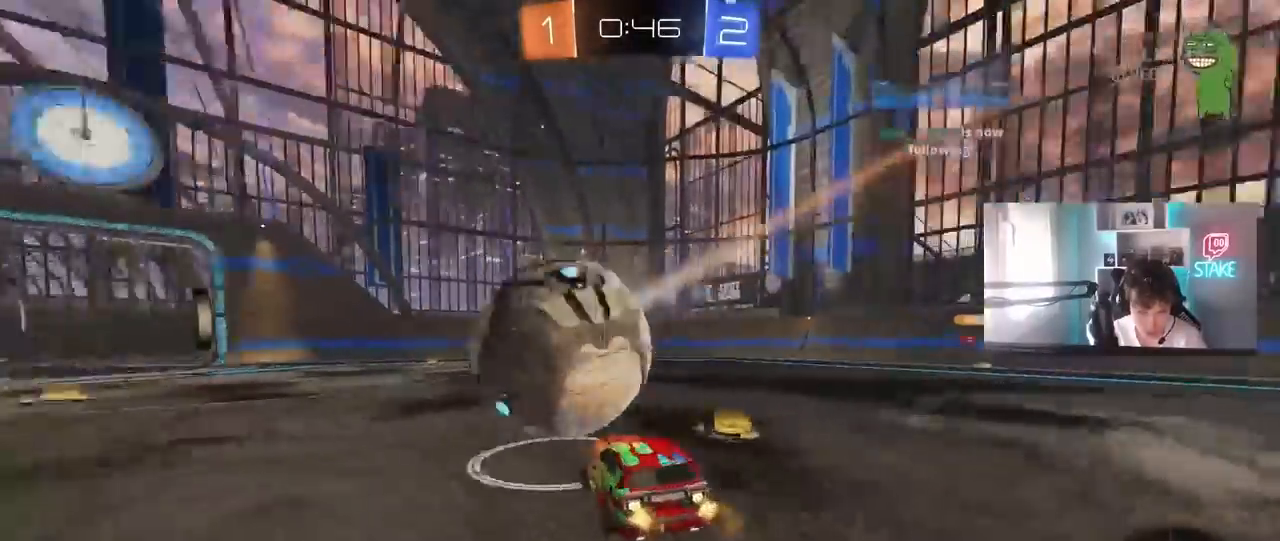
{"keys": ["a", "w"], "mouse": [], "mouse_move": "still", "events": [[83, "mouse_left", "up"]]}
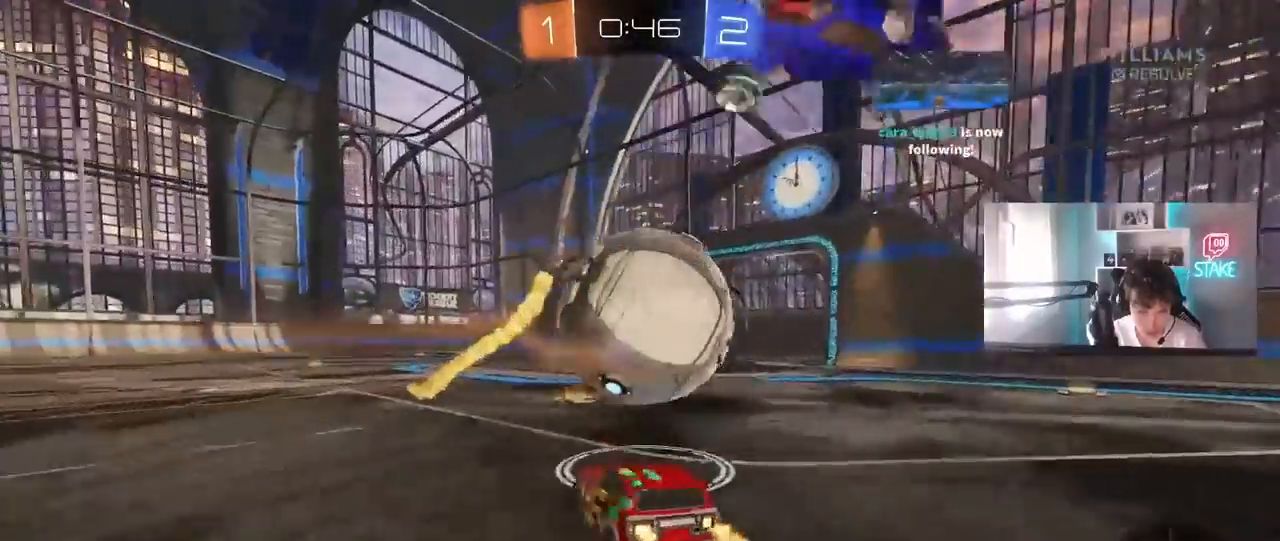
{"keys": ["w"], "mouse": ["left"], "mouse_move": "still", "events": [[50, "a", "up"], [50, "d", "down"], [100, "w", "up"], [183, "w", "down"], [233, "mouse_left", "down"], [417, "d", "up"]]}
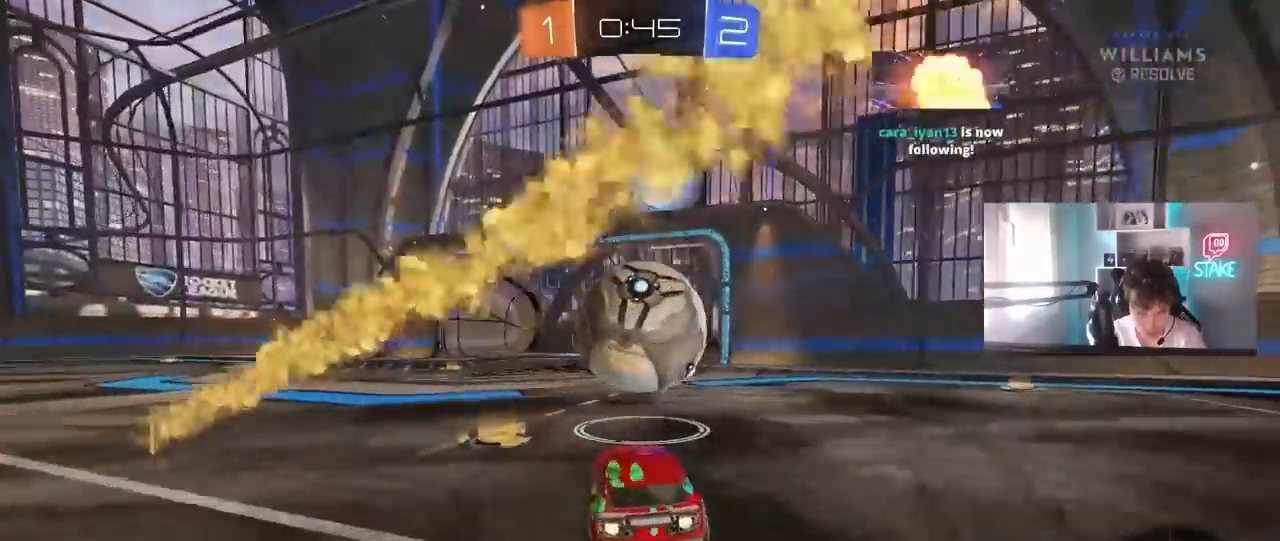
{"keys": ["w"], "mouse": ["left", "right"], "mouse_move": "still", "events": [[167, "a", "down"], [167, "w", "up"], [200, "a", "up"], [200, "mouse_right", "down"], [250, "d", "down"], [300, "d", "up"], [350, "mouse_right", "up"], [350, "w", "down"], [400, "mouse_right", "down"]]}
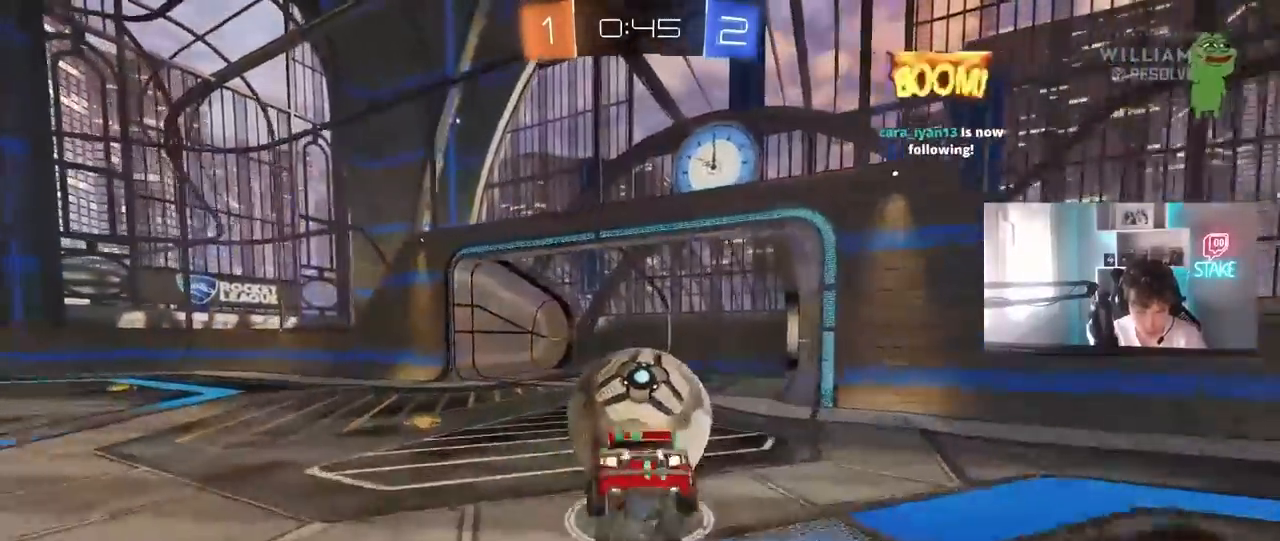
{"keys": ["tab"], "mouse": [], "mouse_move": "still", "events": [[33, "d", "down"], [33, "w", "up"], [67, "mouse_right", "up"], [83, "s", "down"], [133, "mouse_left", "up"], [183, "shift", "down"], [217, "s", "up"], [267, "d", "up"], [267, "space", "down"], [317, "shift", "up"], [467, "space", "up"], [500, "tab", "down"]]}
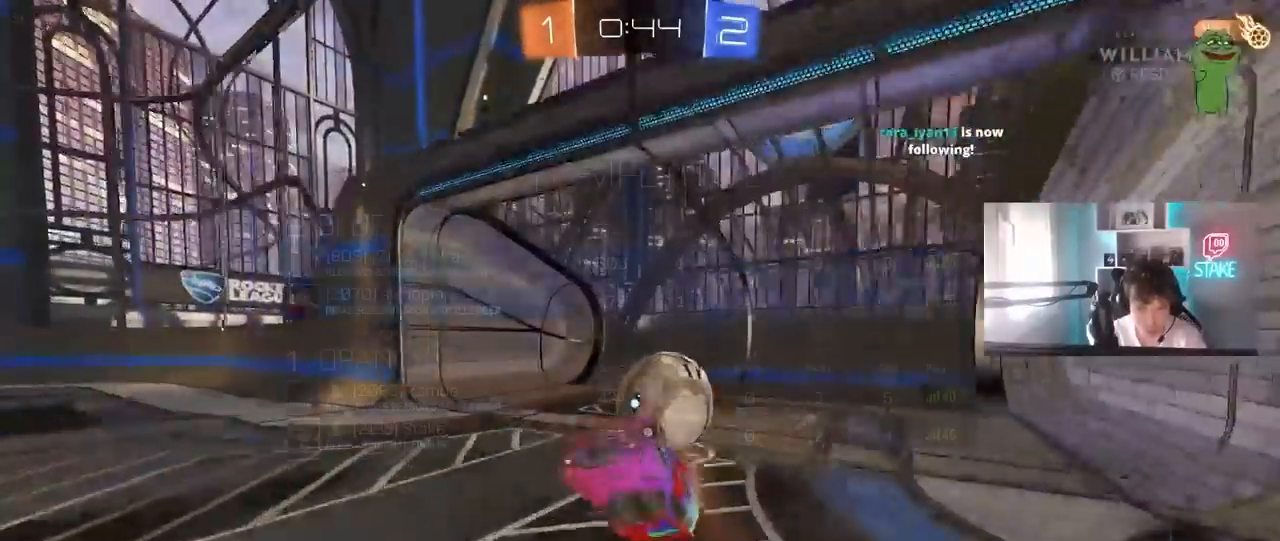
{"keys": [], "mouse": [], "mouse_move": "still", "events": [[150, "space", "down"], [283, "space", "up"], [383, "tab", "up"]]}
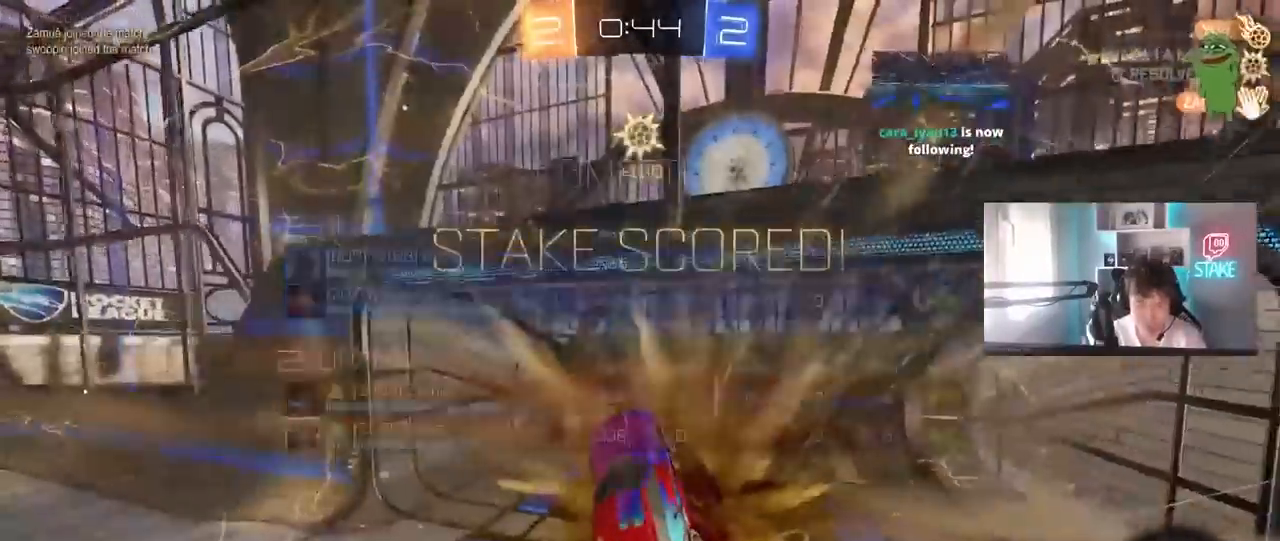
{"keys": ["d"], "mouse": [], "mouse_move": "still", "events": [[17, "tab", "down"], [167, "space", "down"], [300, "s", "down"], [300, "tab", "up"], [350, "d", "down"], [350, "s", "up"], [350, "space", "up"]]}